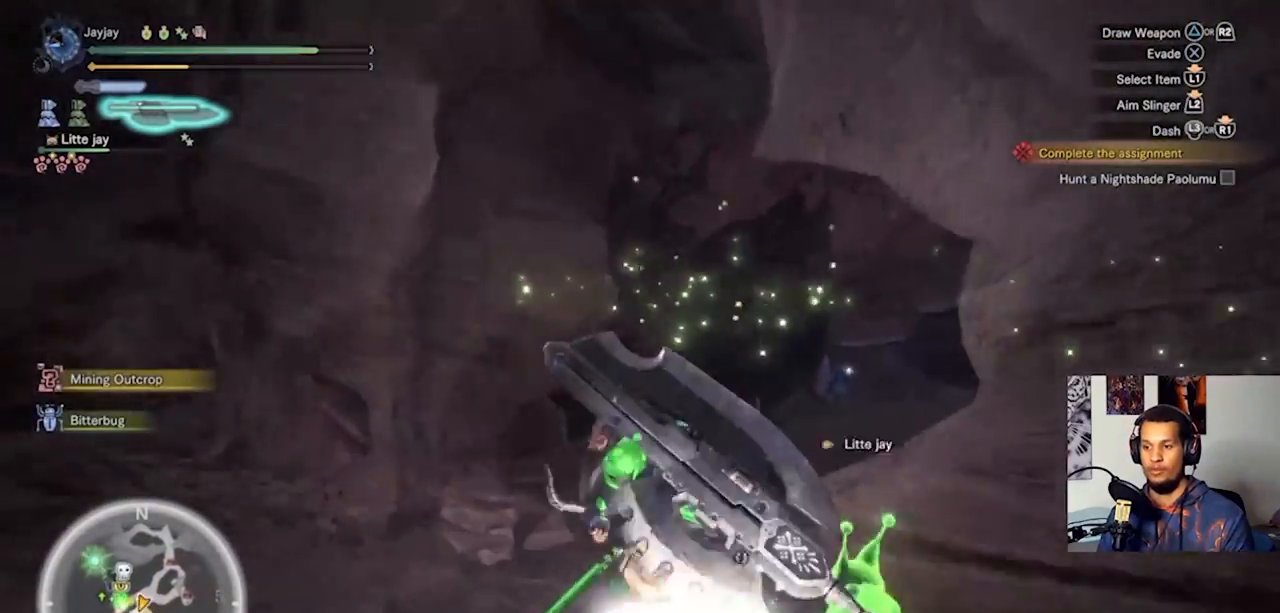
Gameplay with a controller (PlayStation layout); each line is a JSON object with the inputs held at the frame after it (dt_ms = milliseconds from this image to that frame). "events" lists button and stick changes between this image and that frame as [ms after this image, input, new state], when the widget could be followed in between. Not read: R3.
{"dt_ms": 500, "buttons": [], "left_stick": "up", "right_stick": "right", "events": [[267, "CROSS", "down"], [333, "CROSS", "up"], [367, "right_stick", "right"]]}
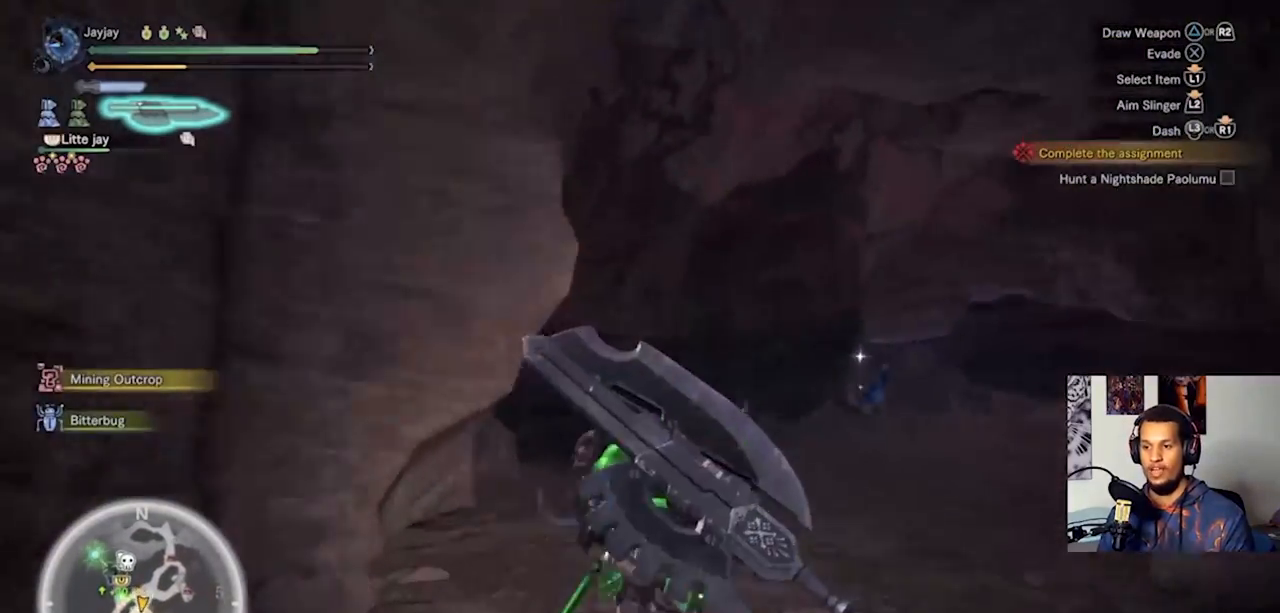
{"dt_ms": 500, "buttons": [], "left_stick": "up", "right_stick": "center", "events": [[133, "right_stick", "center"], [267, "right_stick", "right"], [467, "right_stick", "center"]]}
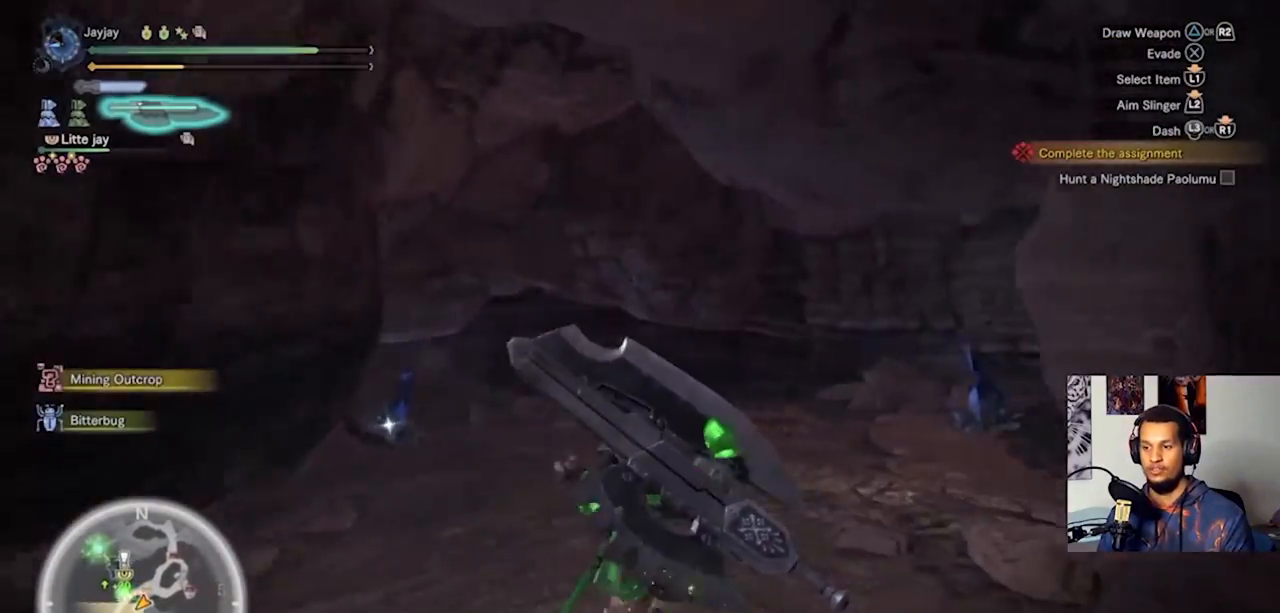
{"dt_ms": 500, "buttons": [], "left_stick": "up", "right_stick": "left", "events": [[400, "right_stick", "left"]]}
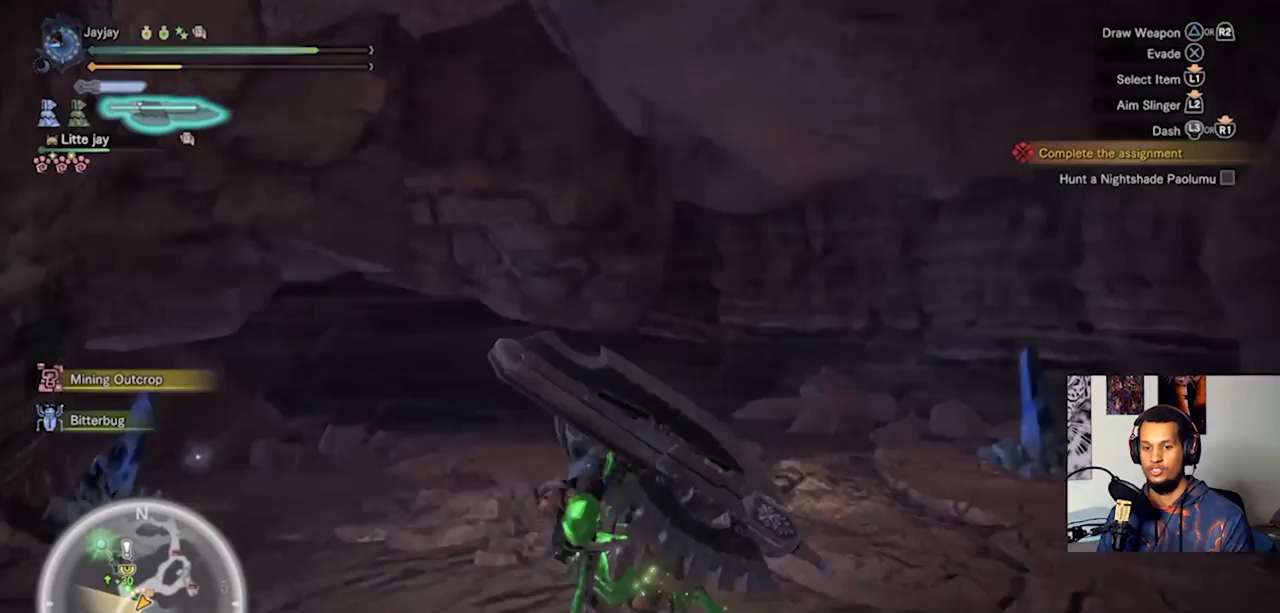
{"dt_ms": 500, "buttons": [], "left_stick": "down-left", "right_stick": "left", "events": [[233, "CROSS", "down"], [233, "right_stick", "center"], [333, "left_stick", "center"], [467, "left_stick", "down-left"], [500, "CROSS", "up"], [500, "right_stick", "left"]]}
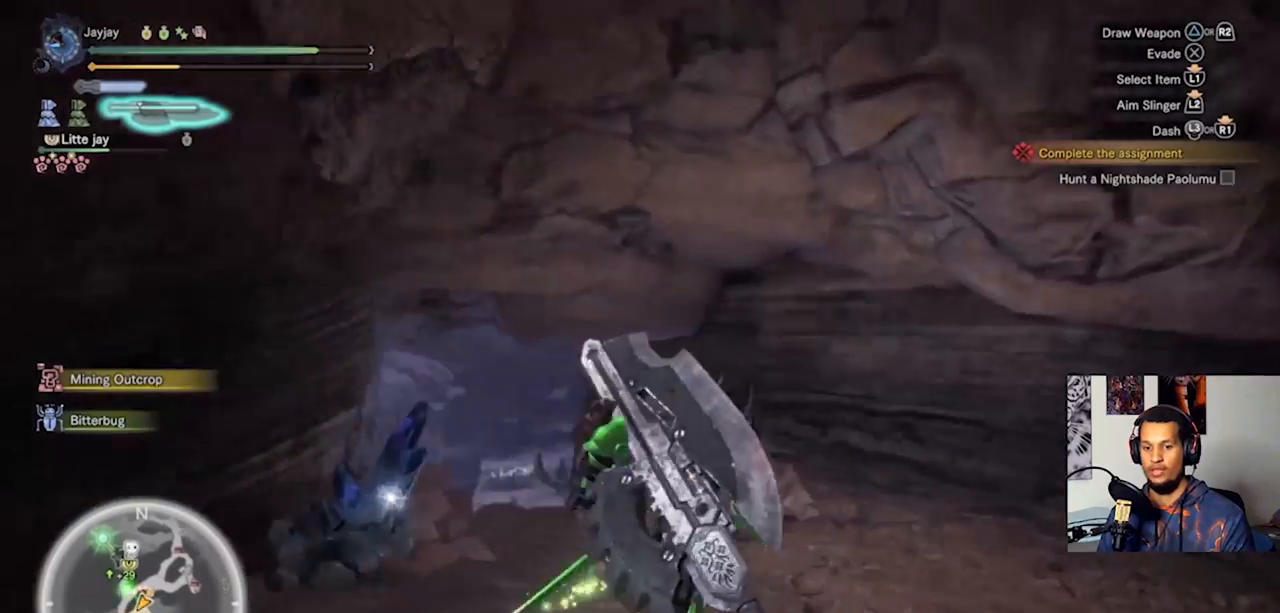
{"dt_ms": 1000, "buttons": ["L3"], "left_stick": "up-left", "right_stick": "center"}
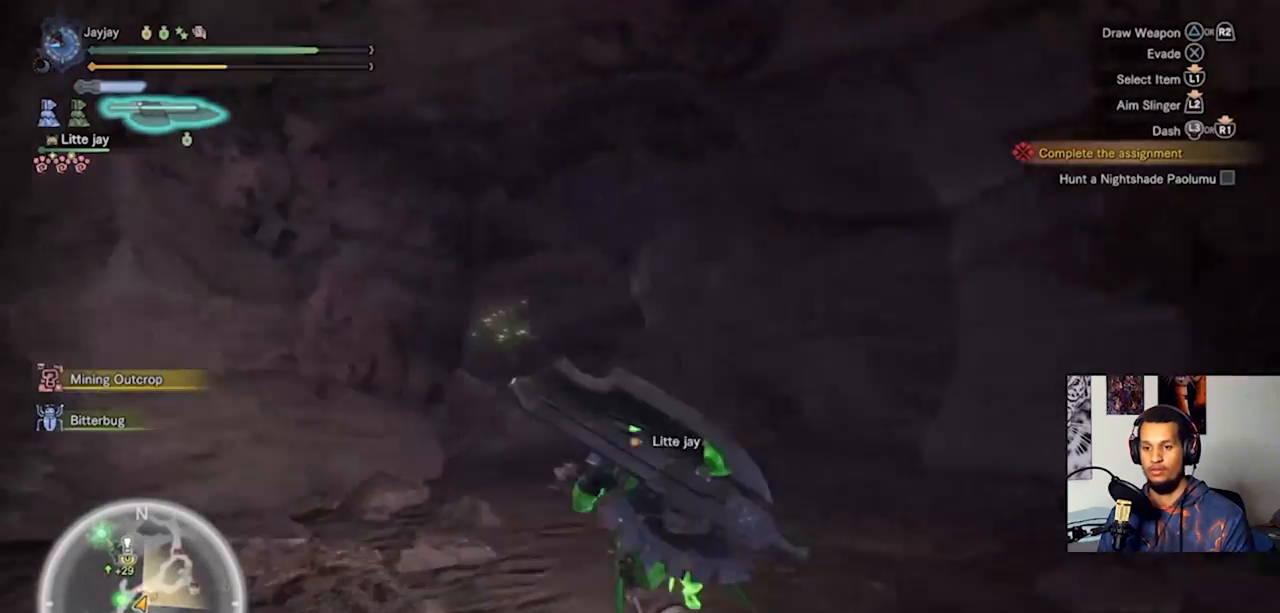
{"dt_ms": 500, "buttons": [], "left_stick": "up", "right_stick": "center", "events": [[200, "L3", "up"], [200, "left_stick", "up"]]}
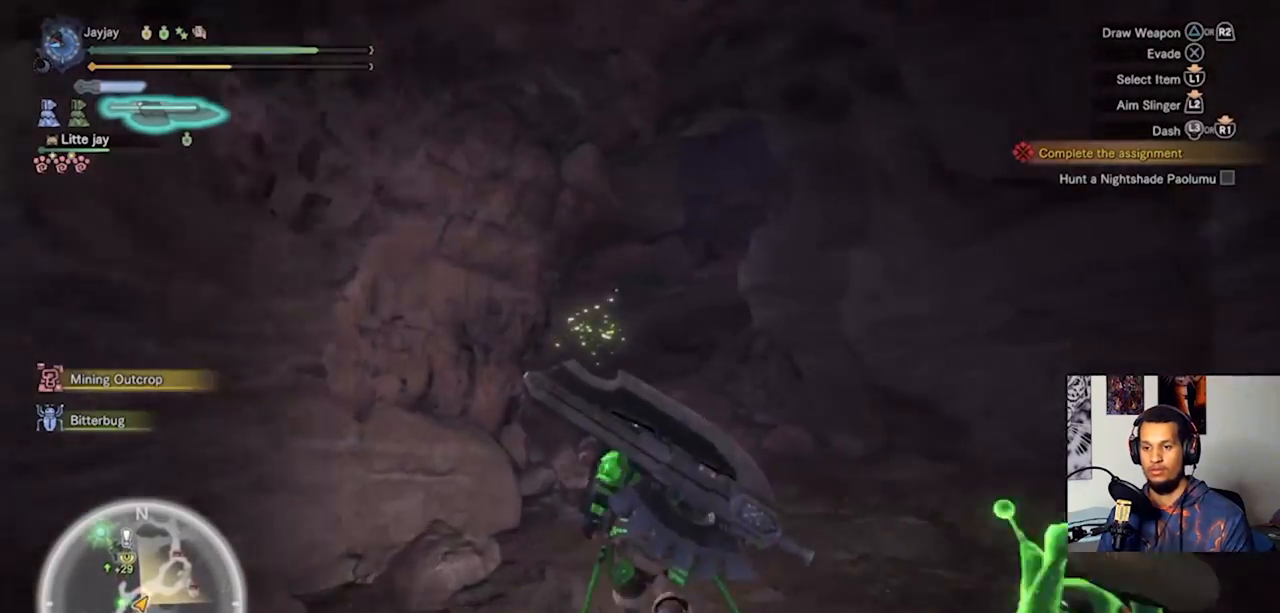
{"dt_ms": 500, "buttons": [], "left_stick": "up", "right_stick": "center"}
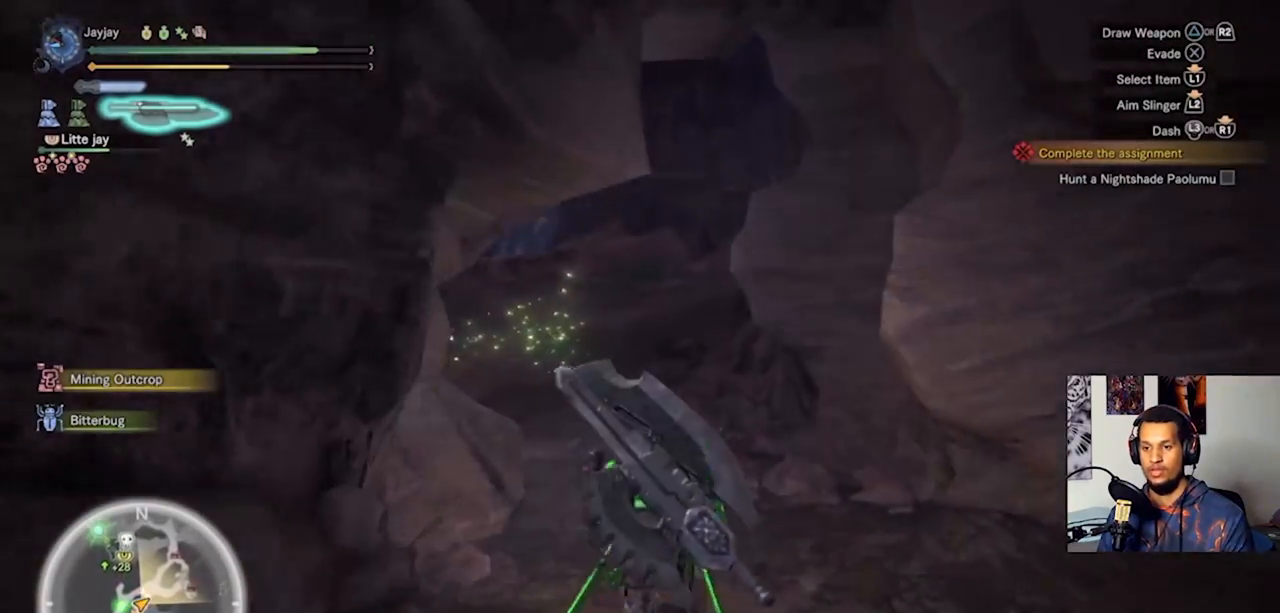
{"dt_ms": 500, "buttons": [], "left_stick": "up", "right_stick": "left", "events": [[100, "right_stick", "left"], [200, "right_stick", "center"], [267, "CROSS", "down"], [467, "right_stick", "left"], [500, "CROSS", "up"]]}
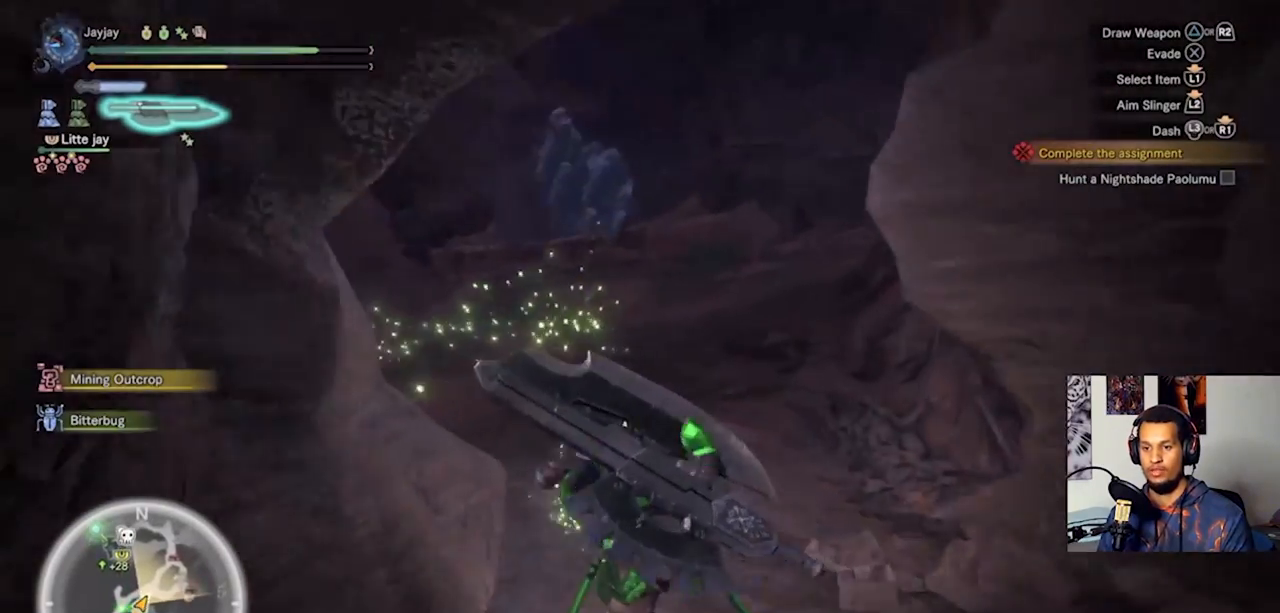
{"dt_ms": 500, "buttons": [], "left_stick": "up", "right_stick": "left"}
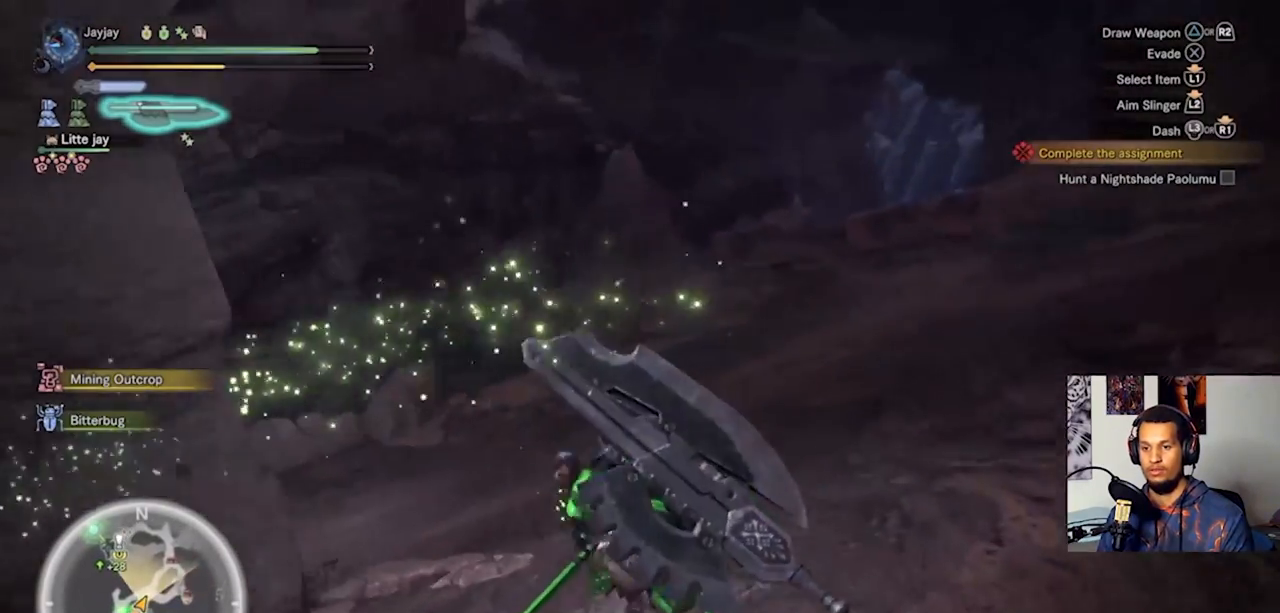
{"dt_ms": 500, "buttons": [], "left_stick": "up", "right_stick": "down-left", "events": [[367, "right_stick", "center"], [500, "right_stick", "down-left"]]}
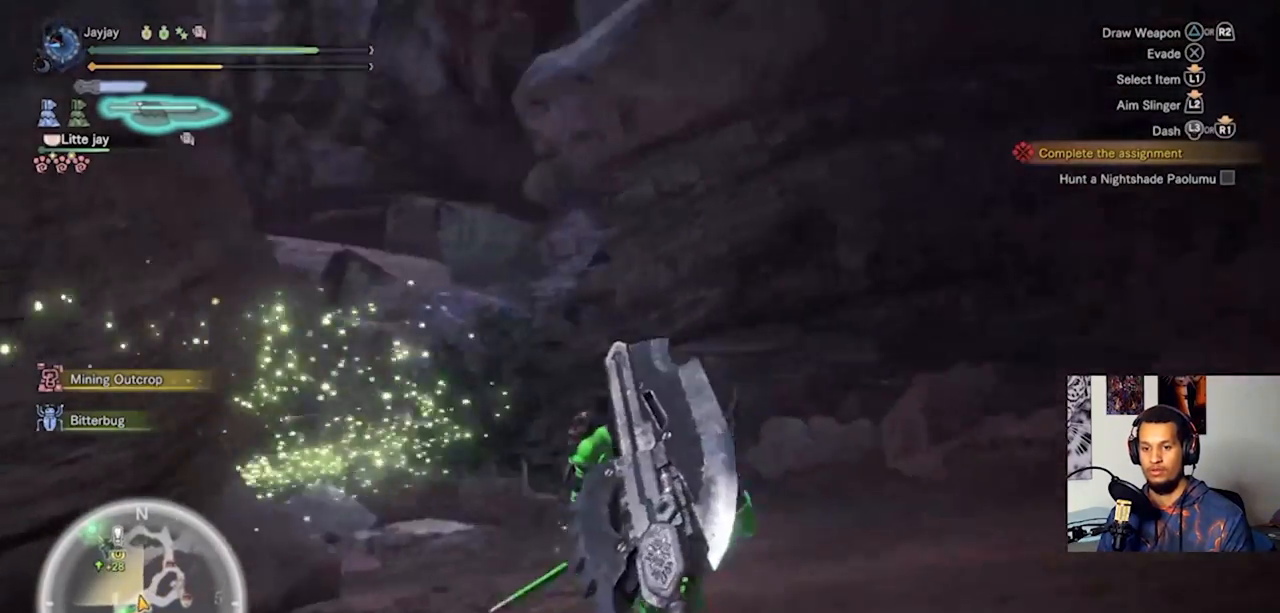
{"dt_ms": 500, "buttons": [], "left_stick": "up", "right_stick": "center", "events": [[267, "right_stick", "center"]]}
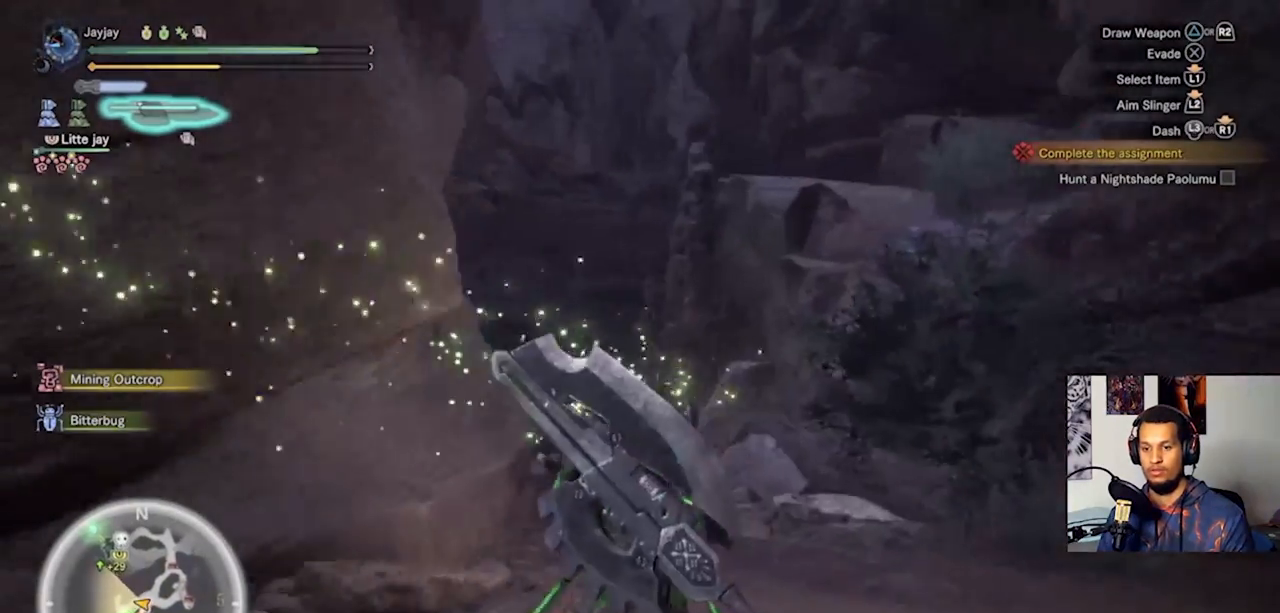
{"dt_ms": 500, "buttons": [], "left_stick": "up", "right_stick": "center", "events": [[167, "right_stick", "left"], [300, "right_stick", "center"]]}
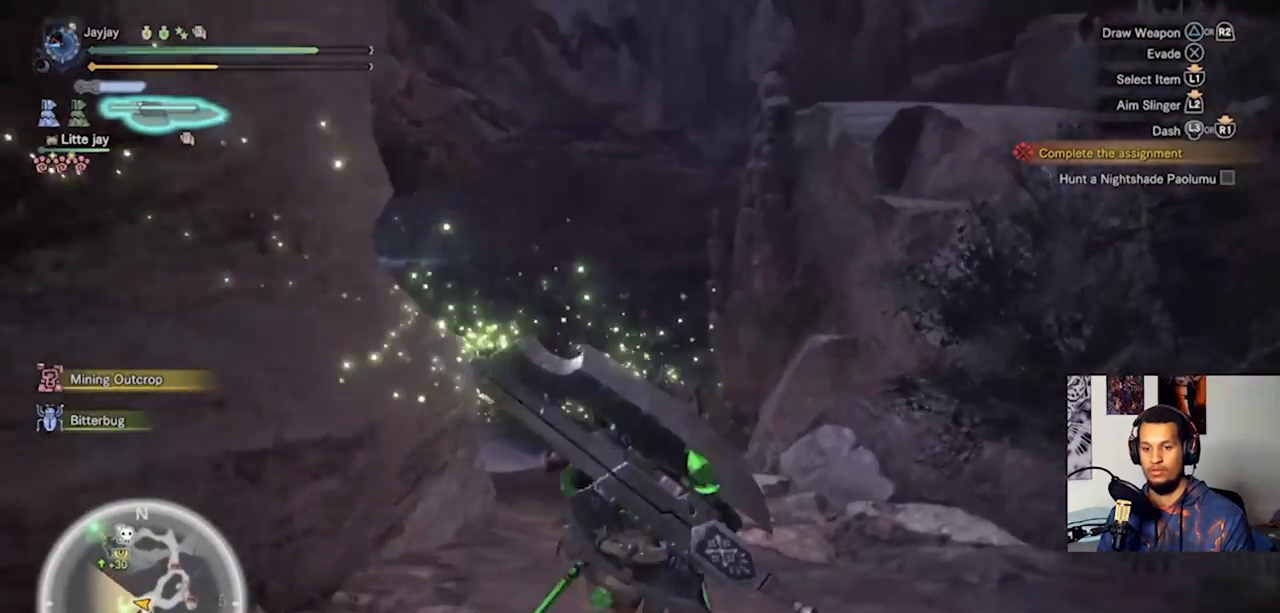
{"dt_ms": 500, "buttons": [], "left_stick": "up", "right_stick": "left", "events": [[100, "right_stick", "down-left"], [300, "right_stick", "center"], [500, "right_stick", "left"]]}
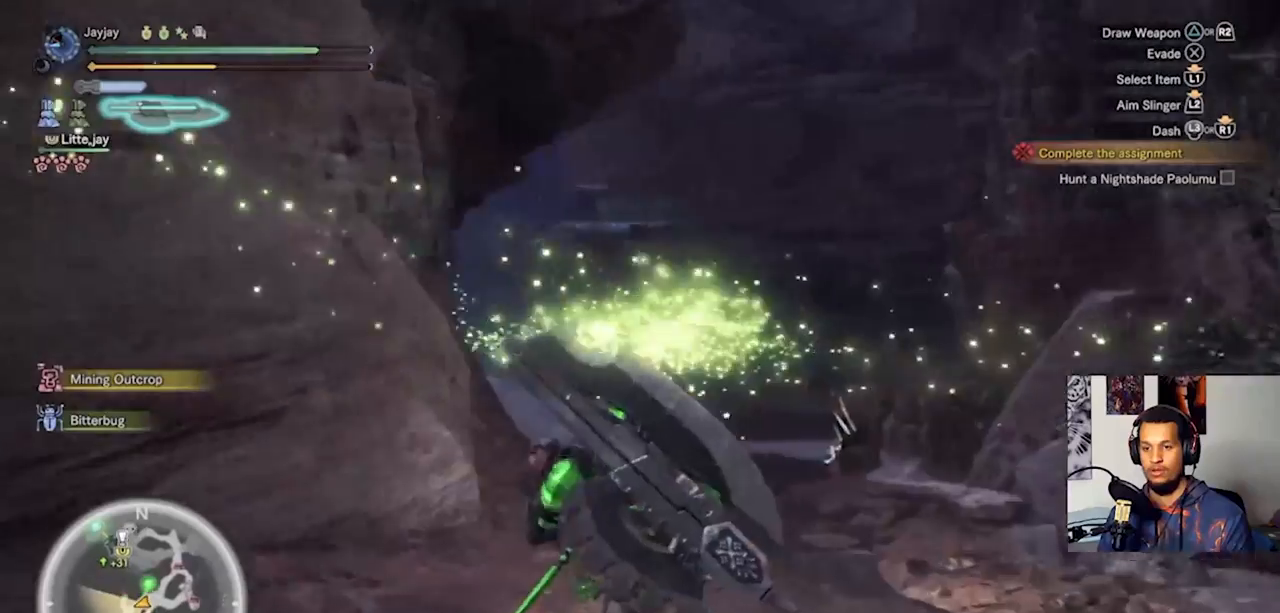
{"dt_ms": 500, "buttons": [], "left_stick": "up", "right_stick": "center", "events": [[167, "right_stick", "center"]]}
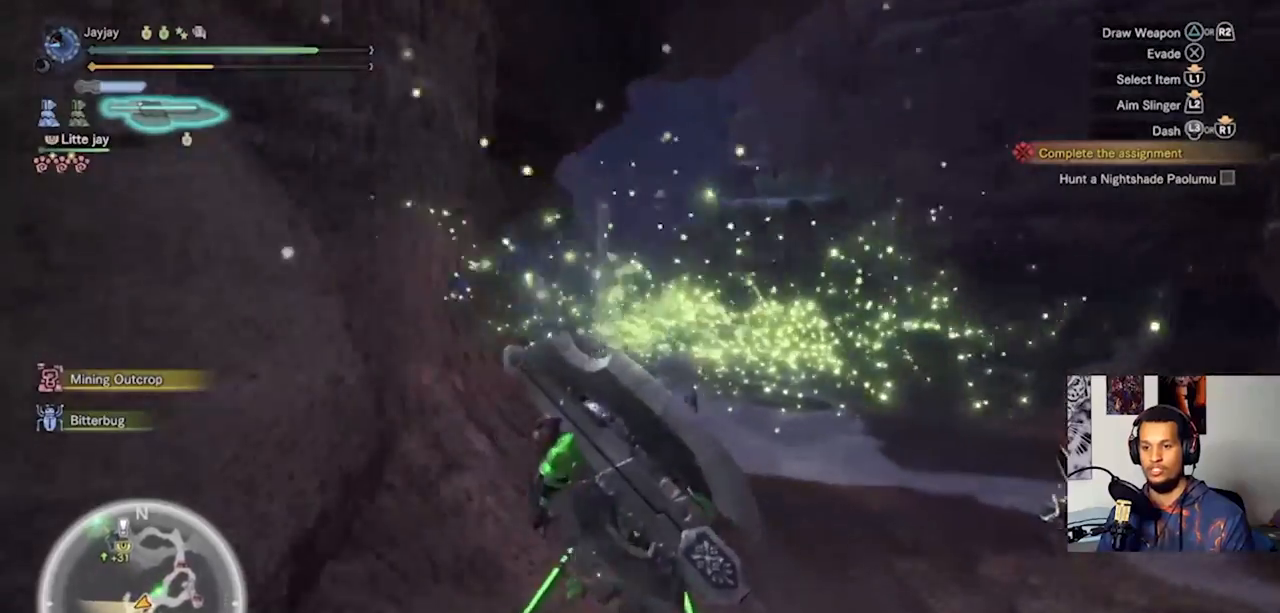
{"dt_ms": 500, "buttons": [], "left_stick": "up", "right_stick": "center", "events": [[133, "right_stick", "left"], [333, "right_stick", "center"]]}
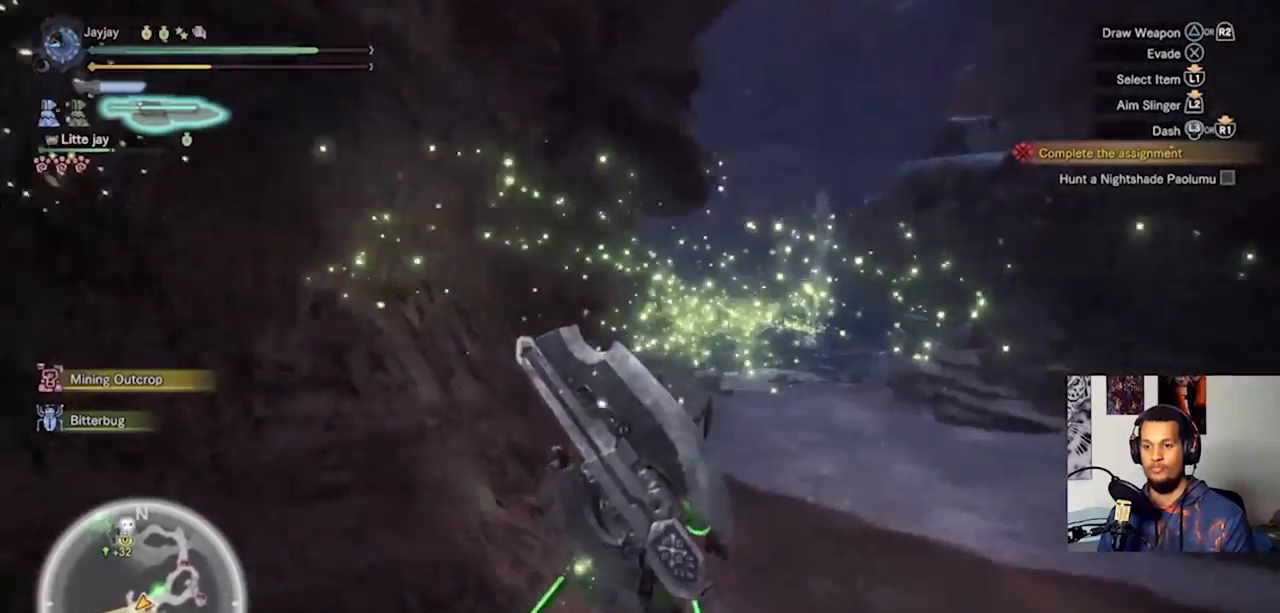
{"dt_ms": 500, "buttons": [], "left_stick": "up", "right_stick": "center", "events": []}
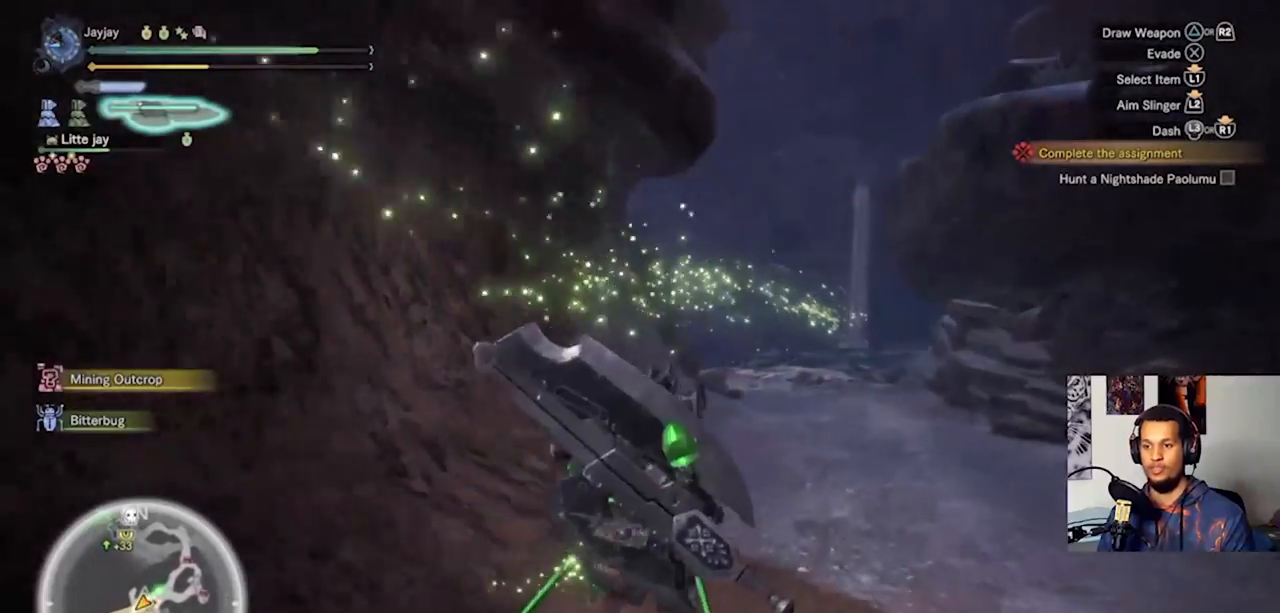
{"dt_ms": 500, "buttons": [], "left_stick": "up", "right_stick": "center", "events": []}
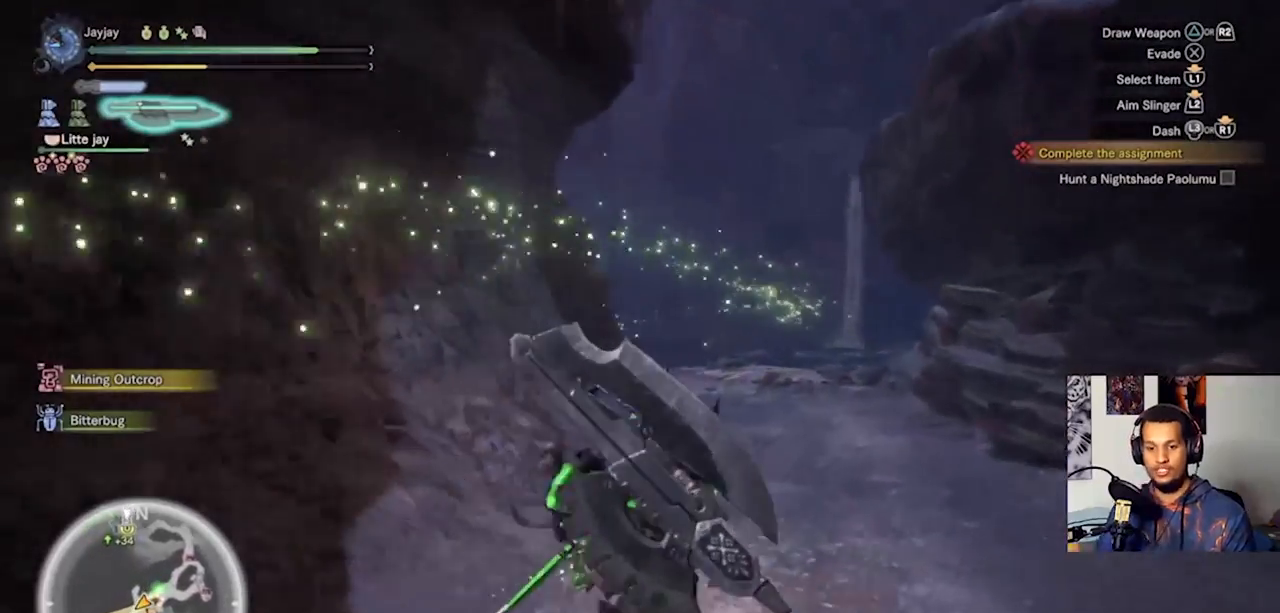
{"dt_ms": 500, "buttons": [], "left_stick": "up", "right_stick": "center", "events": []}
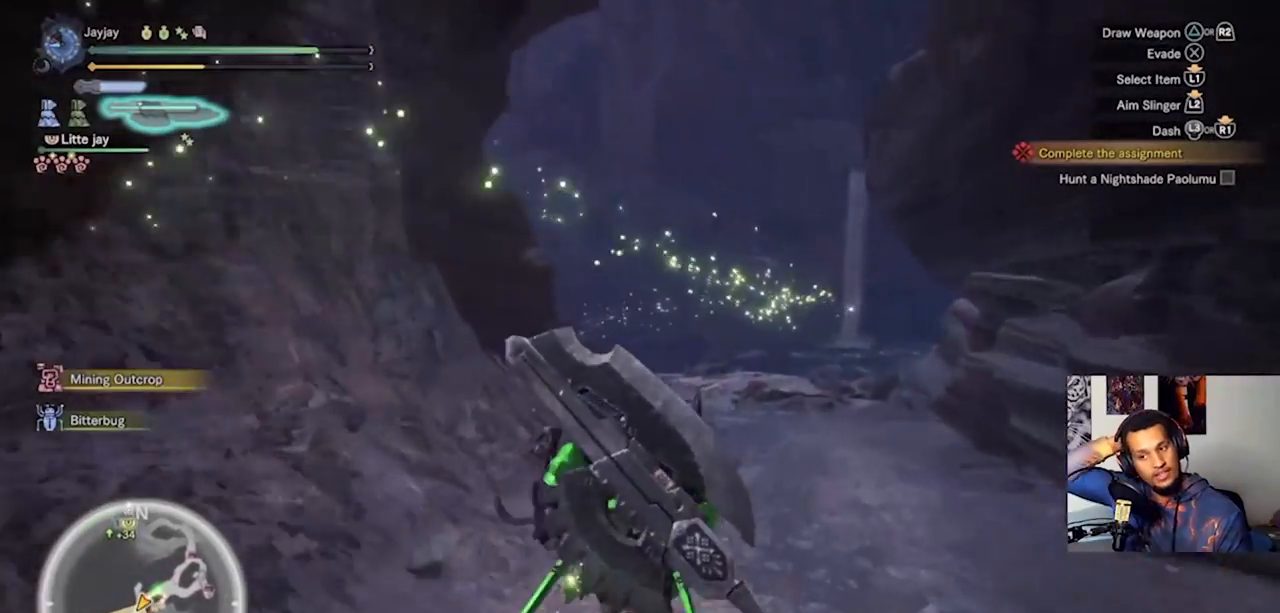
{"dt_ms": 500, "buttons": [], "left_stick": "up", "right_stick": "center", "events": []}
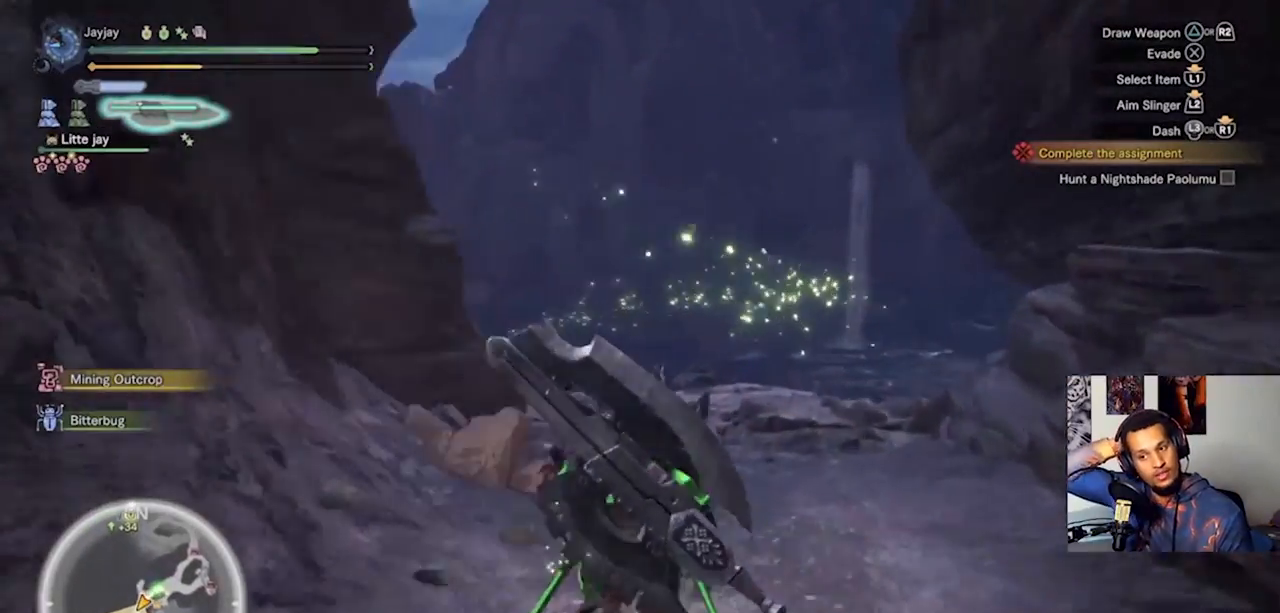
{"dt_ms": 500, "buttons": [], "left_stick": "up", "right_stick": "center", "events": []}
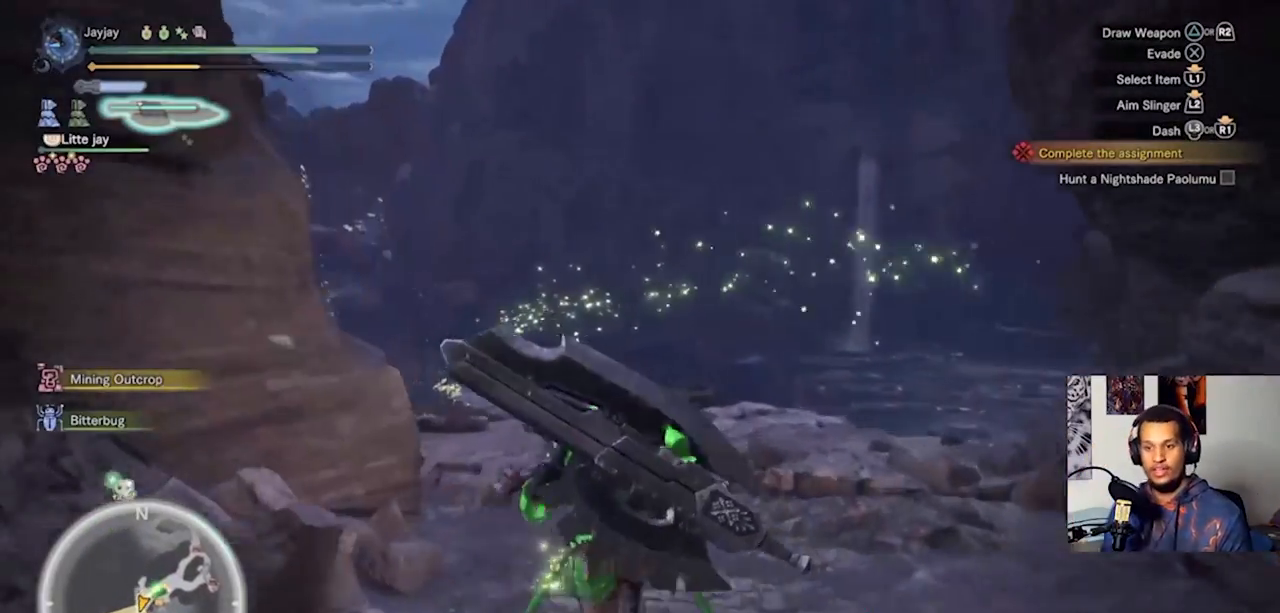
{"dt_ms": 500, "buttons": [], "left_stick": "up", "right_stick": "center", "events": []}
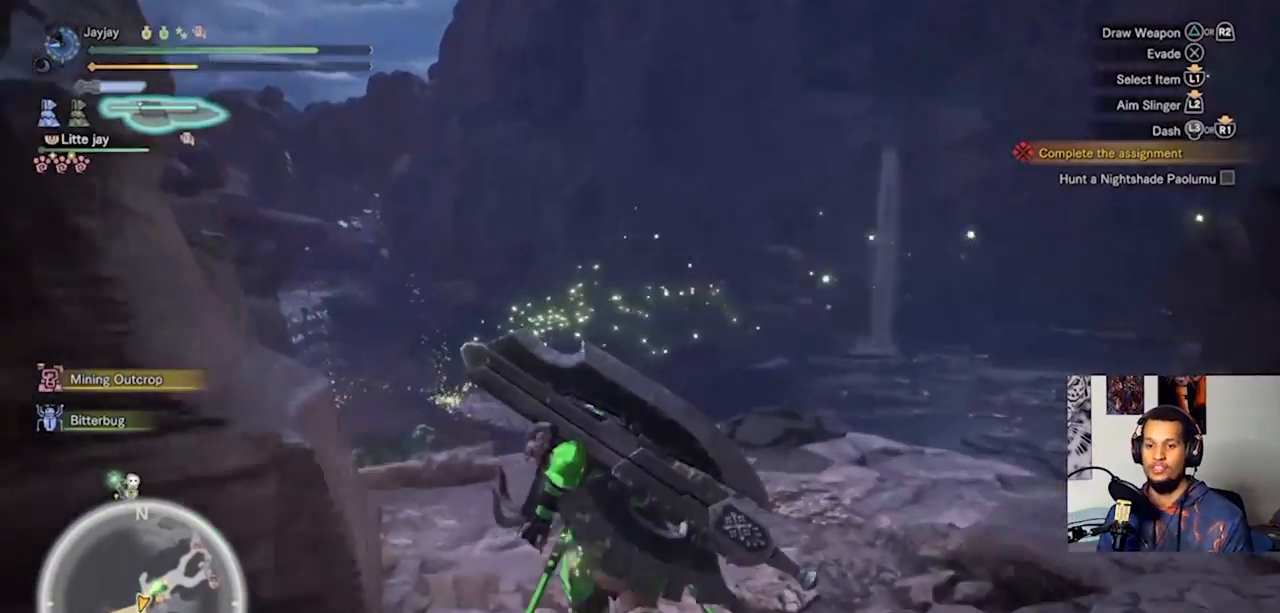
{"dt_ms": 500, "buttons": [], "left_stick": "up", "right_stick": "center", "events": [[33, "right_stick", "left"], [167, "right_stick", "center"]]}
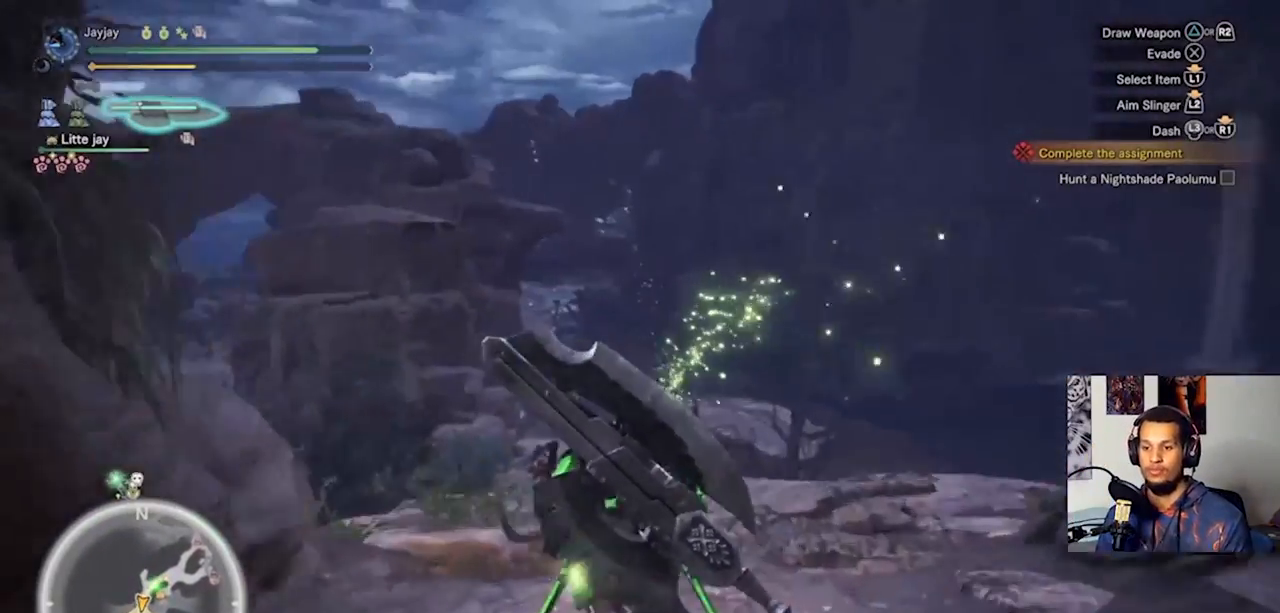
{"dt_ms": 500, "buttons": [], "left_stick": "up", "right_stick": "center", "events": [[267, "right_stick", "down-left"], [400, "right_stick", "center"]]}
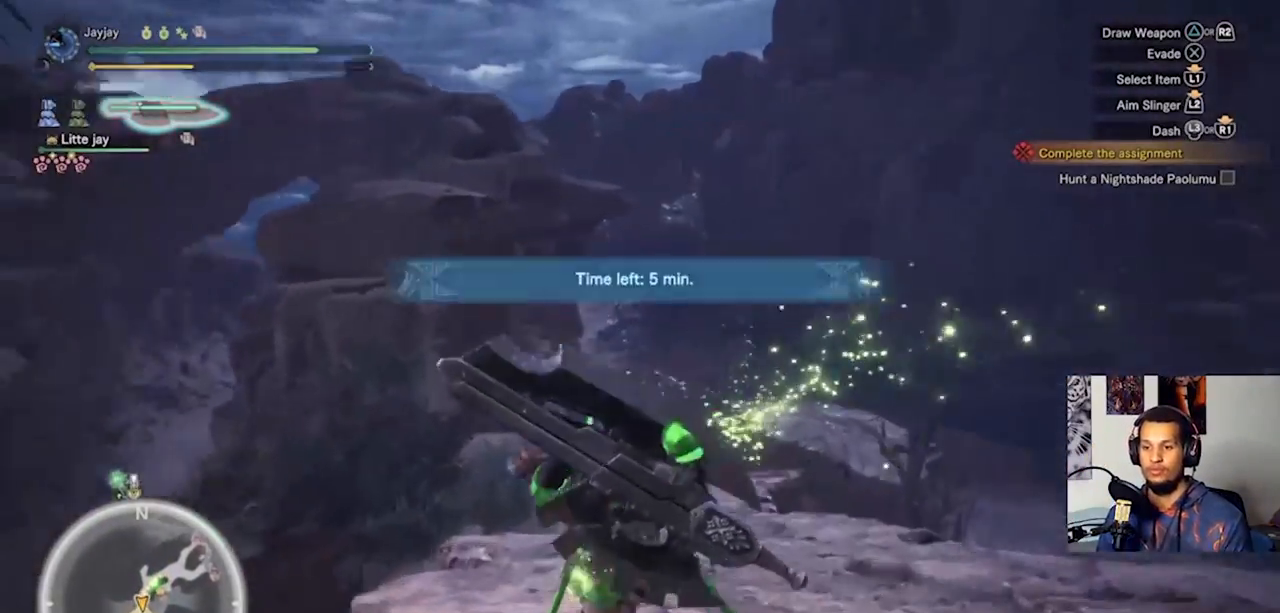
{"dt_ms": 500, "buttons": [], "left_stick": "up", "right_stick": "center", "events": []}
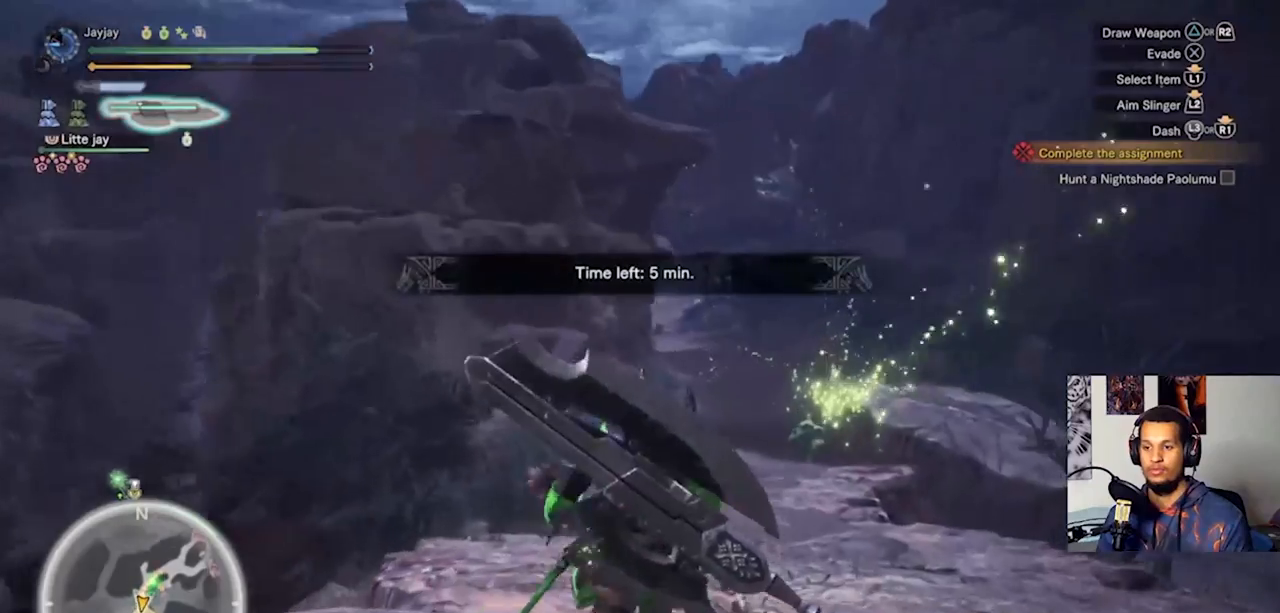
{"dt_ms": 500, "buttons": [], "left_stick": "up", "right_stick": "center", "events": []}
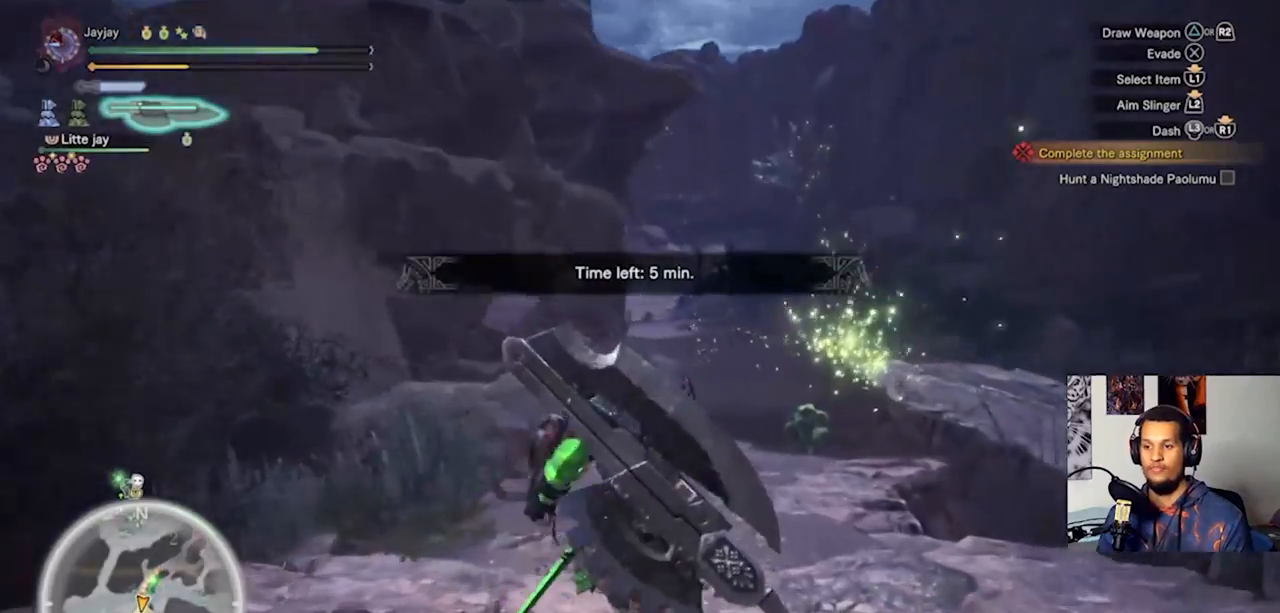
{"dt_ms": 500, "buttons": [], "left_stick": "up", "right_stick": "center", "events": []}
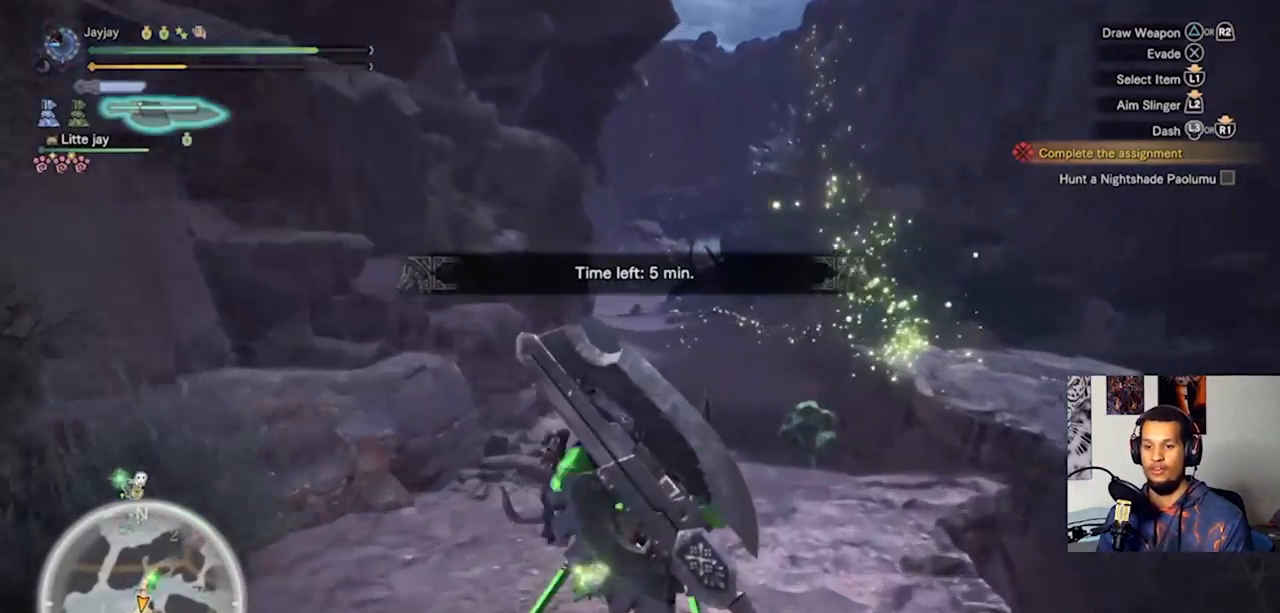
{"dt_ms": 500, "buttons": [], "left_stick": "up", "right_stick": "center", "events": []}
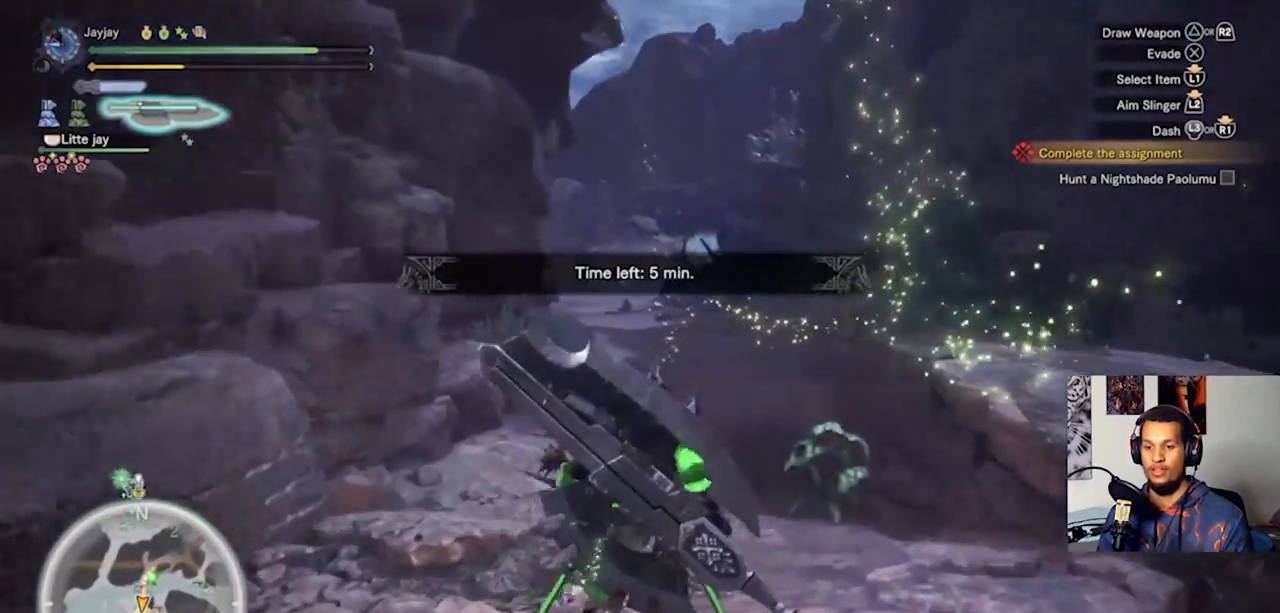
{"dt_ms": 500, "buttons": [], "left_stick": "up", "right_stick": "center", "events": []}
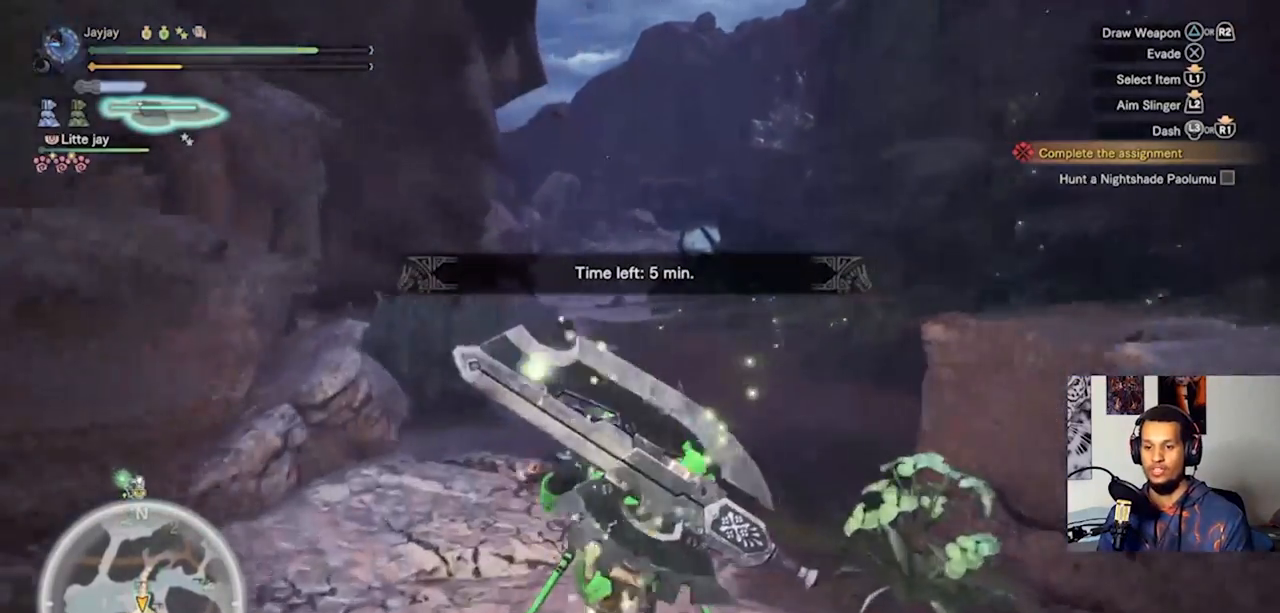
{"dt_ms": 500, "buttons": [], "left_stick": "up", "right_stick": "center", "events": []}
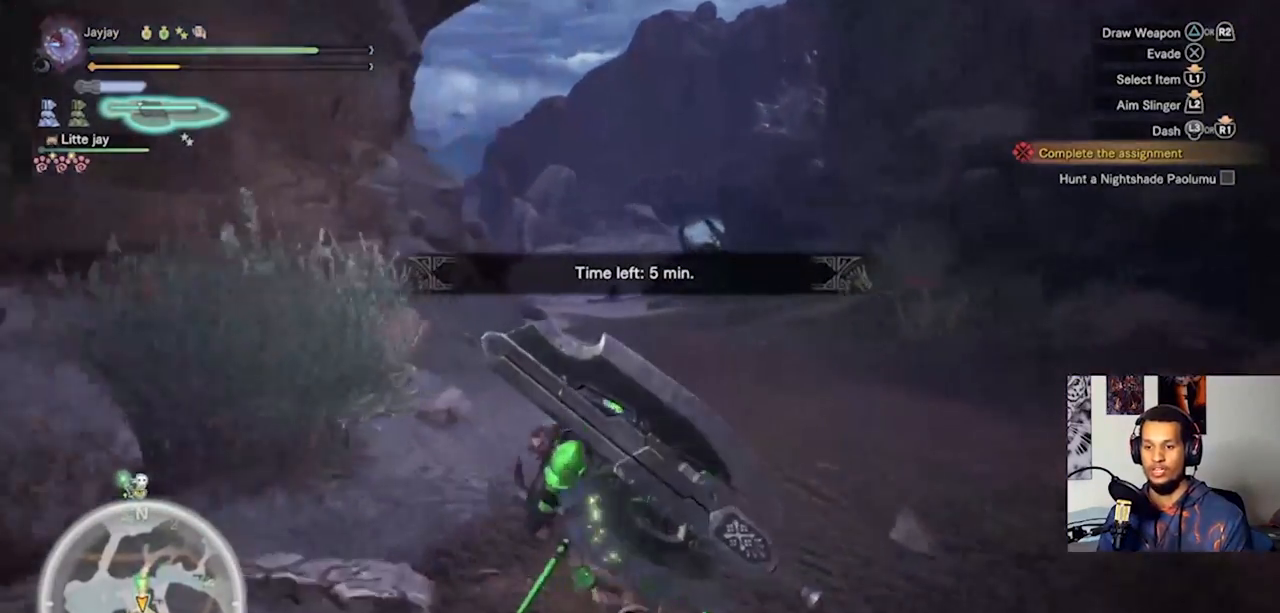
{"dt_ms": 500, "buttons": [], "left_stick": "up", "right_stick": "center", "events": []}
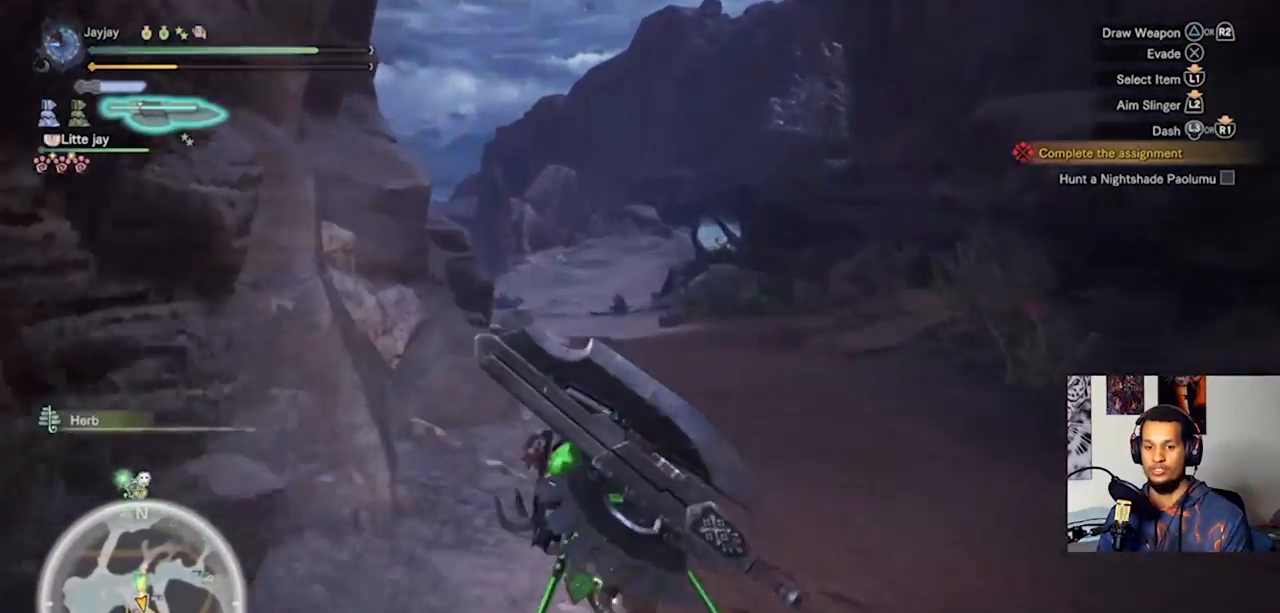
{"dt_ms": 500, "buttons": [], "left_stick": "up", "right_stick": "center", "events": []}